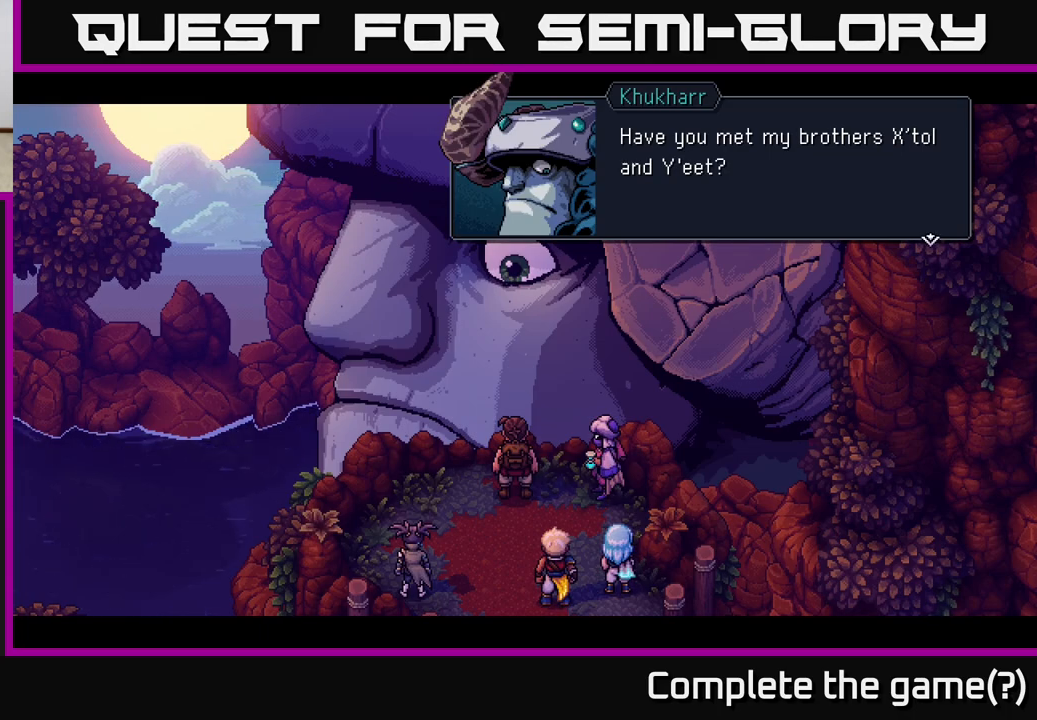
Gameplay with a controller (Xbox layout); each line is a JSON object with the inputs held at the frame after it. "events" lists button and stick changes between this image and that frame as [ms after this image, input, new state], when the widget could be followed in between.
{"buttons": [], "left_stick": "center", "right_stick": "center", "events": [[133, "A", "down"], [267, "A", "up"]]}
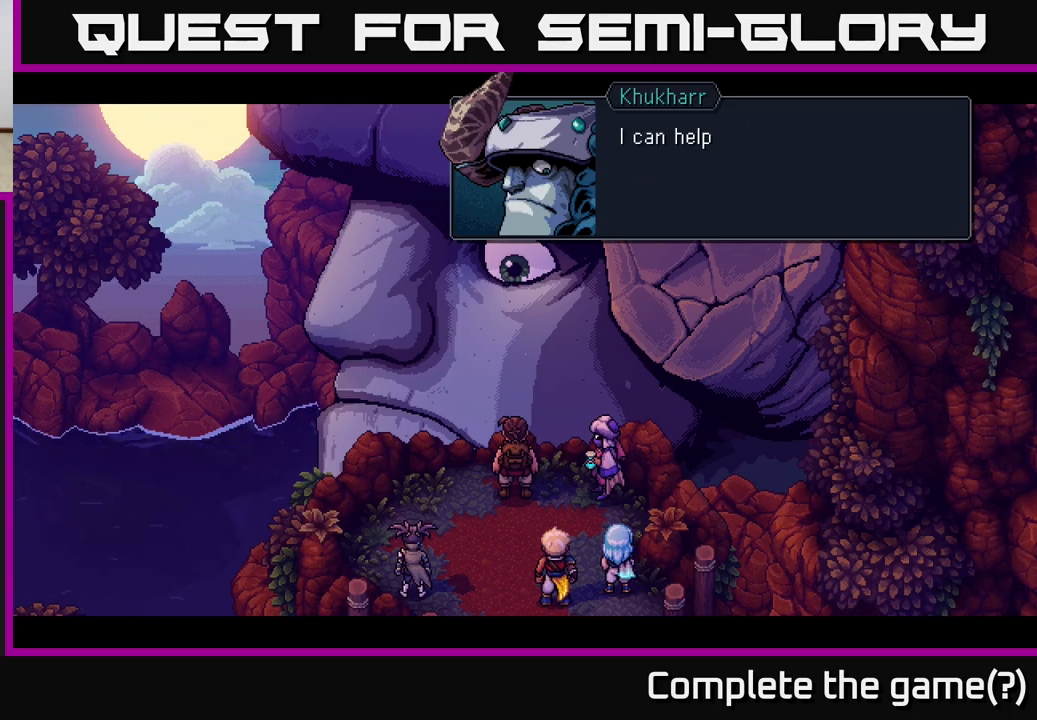
{"buttons": [], "left_stick": "center", "right_stick": "center", "events": [[383, "A", "down"], [500, "A", "up"]]}
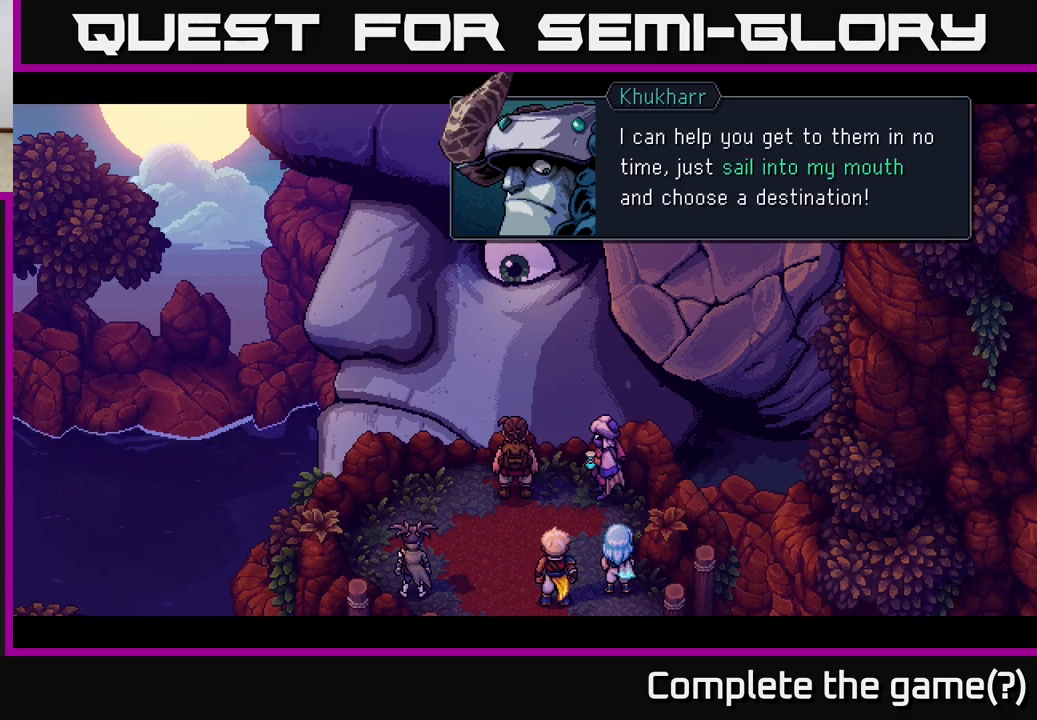
{"buttons": [], "left_stick": "center", "right_stick": "center", "events": []}
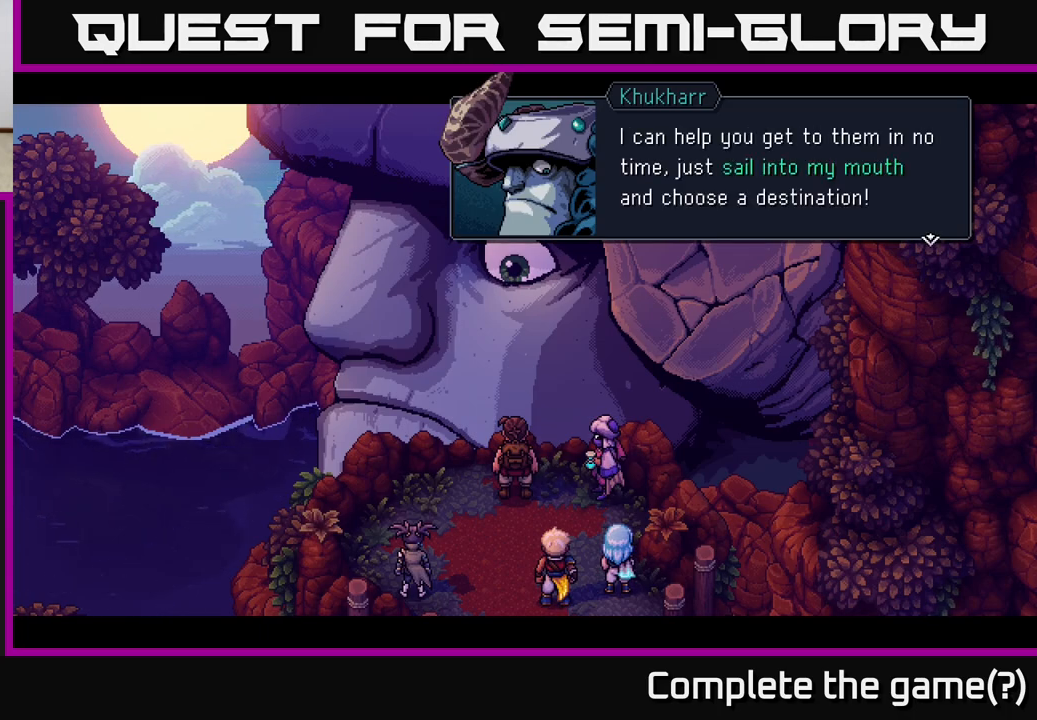
{"buttons": [], "left_stick": "center", "right_stick": "center", "events": []}
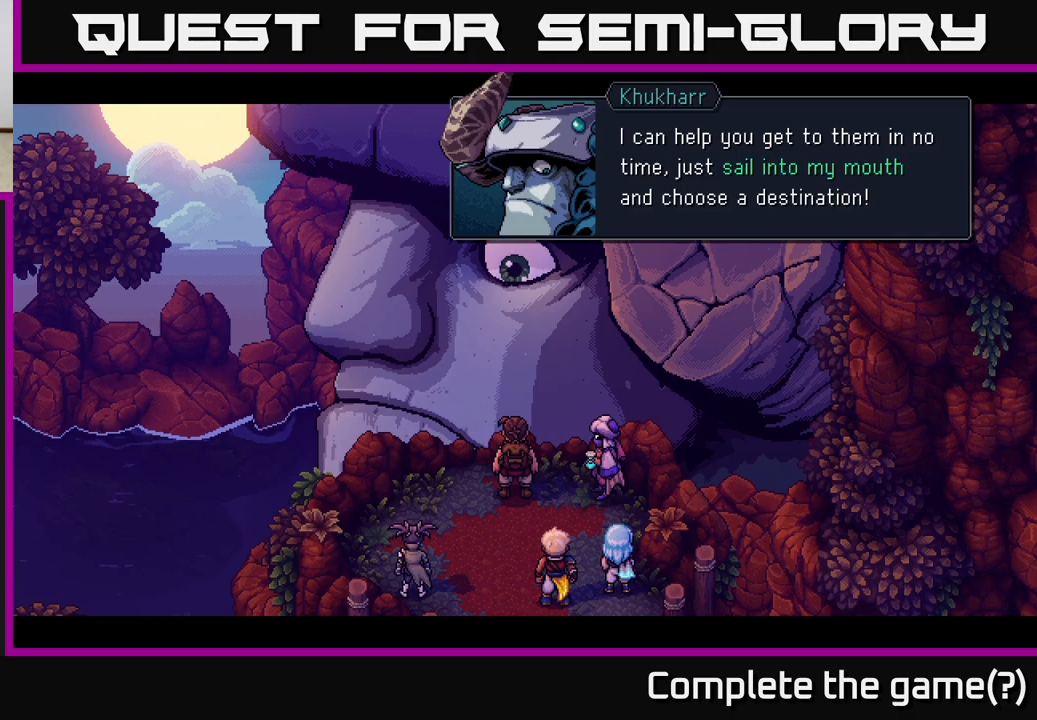
{"buttons": [], "left_stick": "center", "right_stick": "center", "events": []}
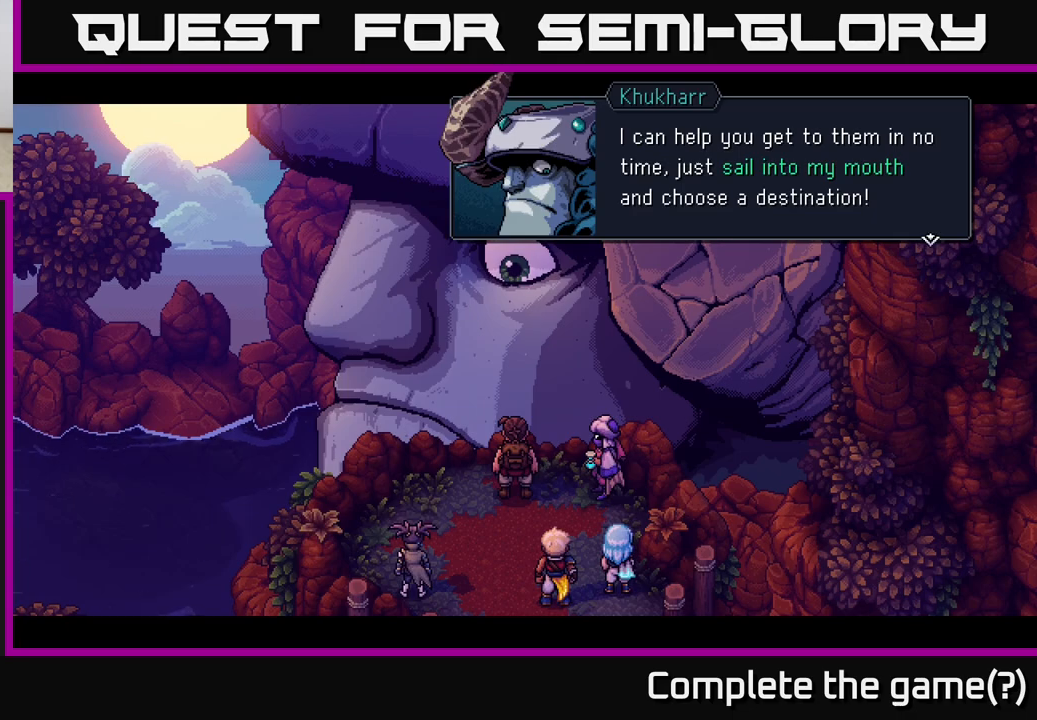
{"buttons": [], "left_stick": "center", "right_stick": "center", "events": [[317, "A", "down"], [483, "A", "up"]]}
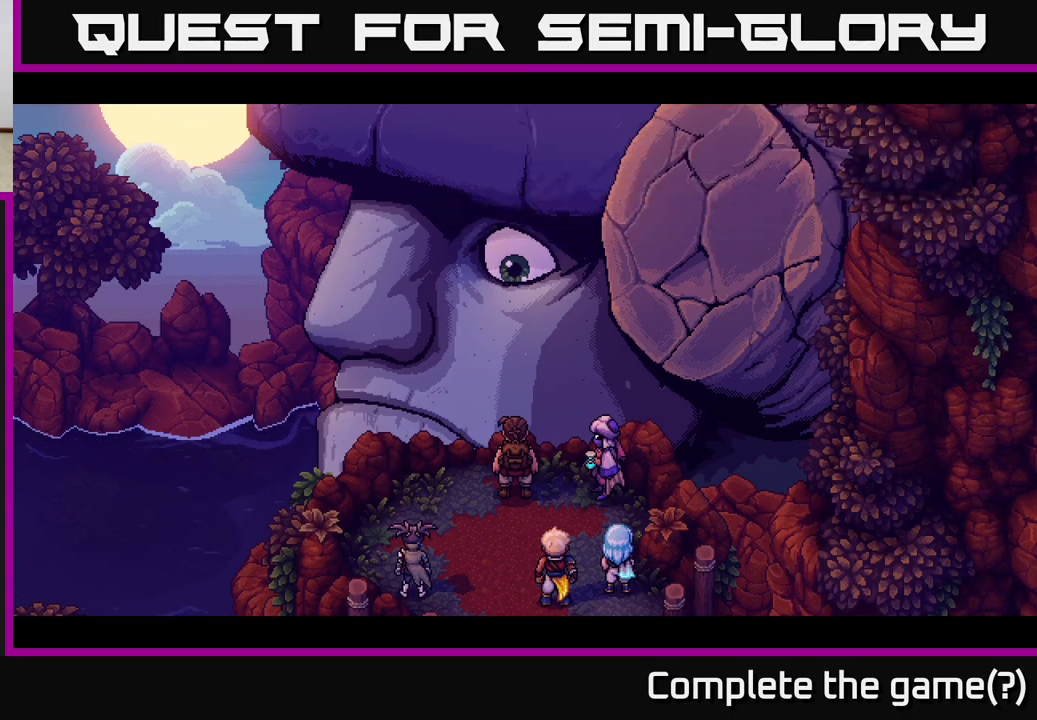
{"buttons": [], "left_stick": "center", "right_stick": "center", "events": []}
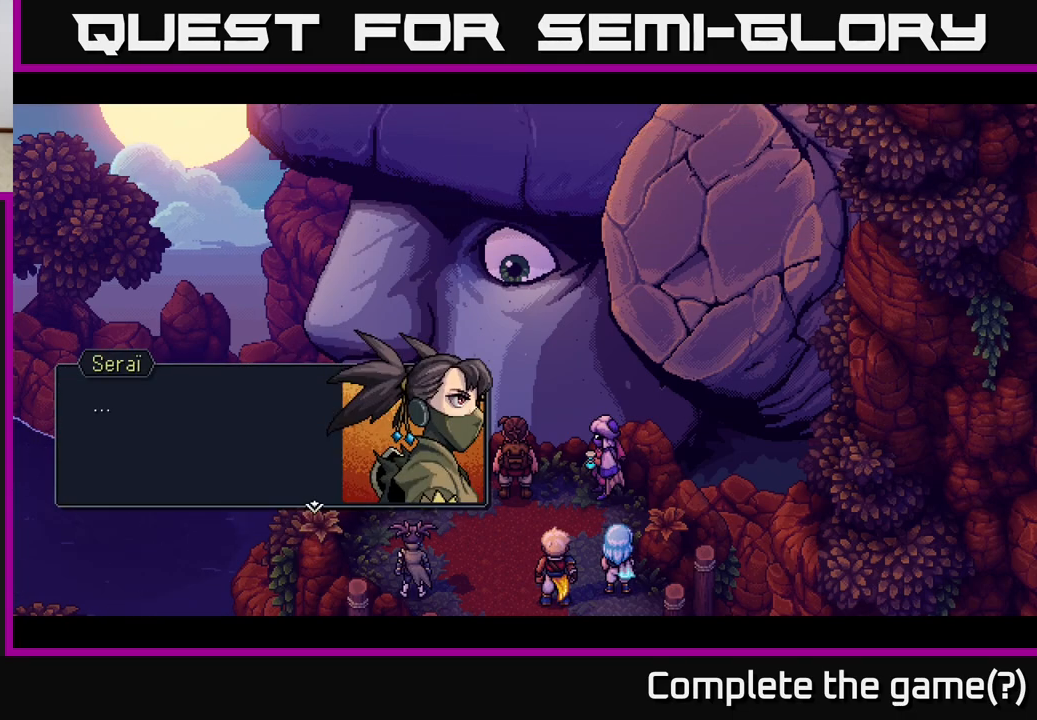
{"buttons": [], "left_stick": "center", "right_stick": "center", "events": []}
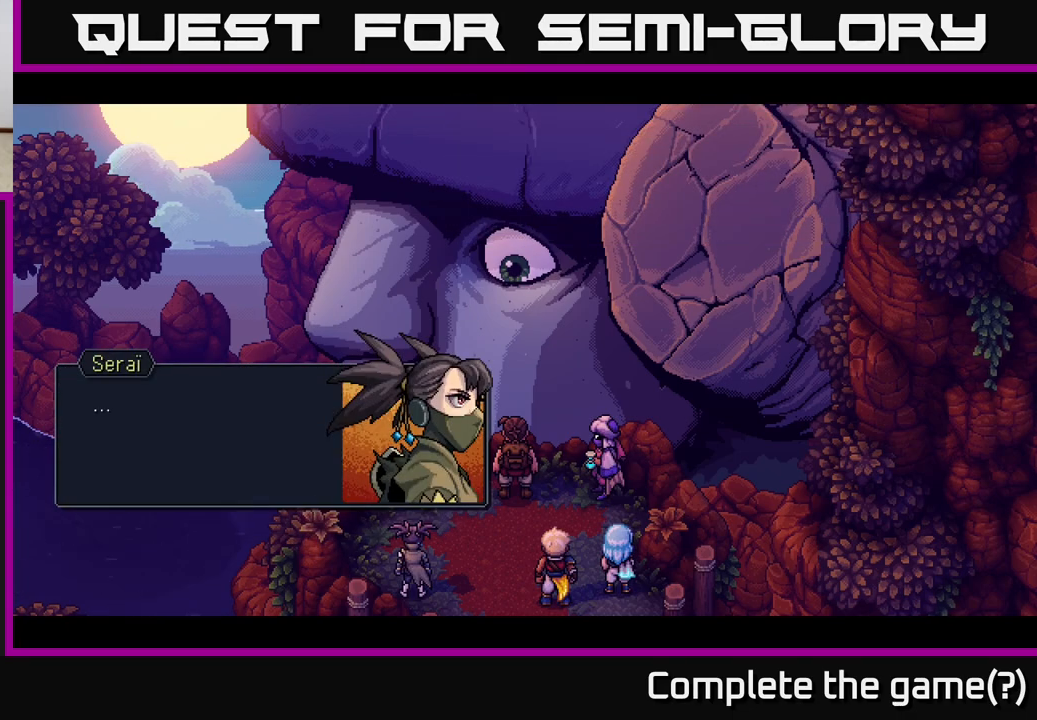
{"buttons": [], "left_stick": "center", "right_stick": "center", "events": []}
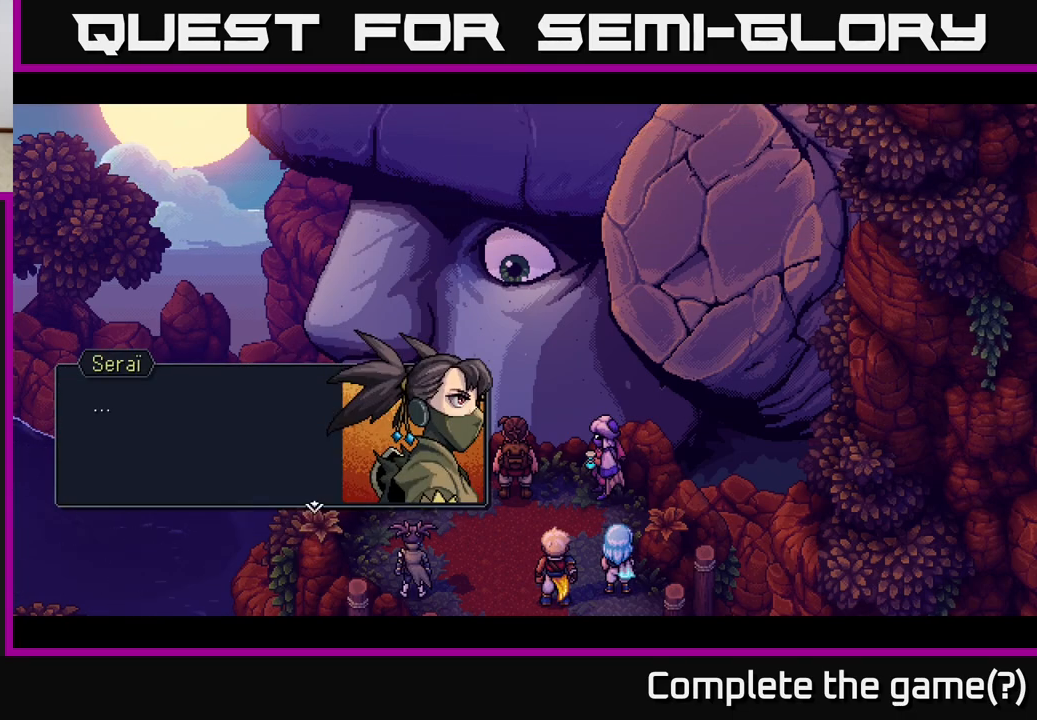
{"buttons": [], "left_stick": "center", "right_stick": "center", "events": []}
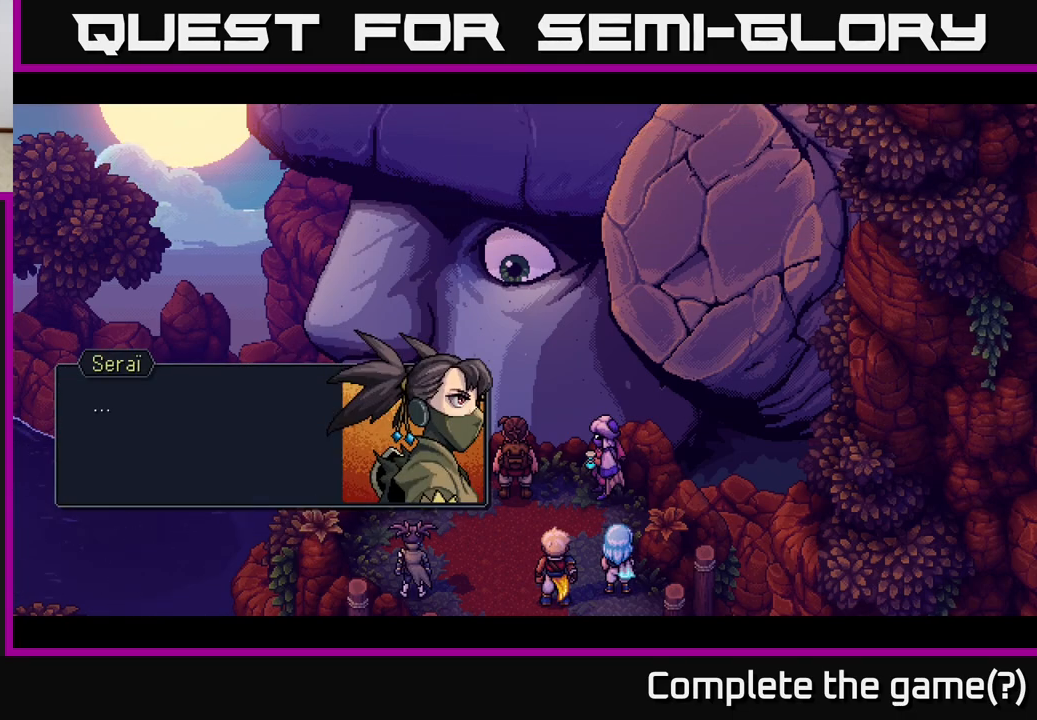
{"buttons": ["A"], "left_stick": "center", "right_stick": "center", "events": [[450, "A", "down"]]}
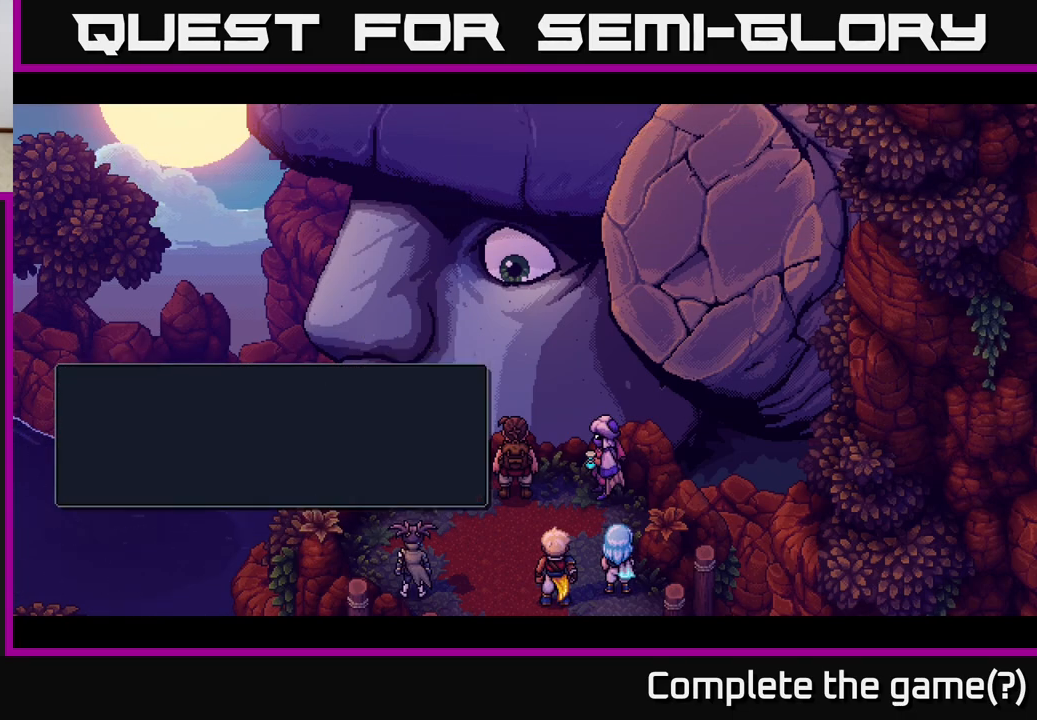
{"buttons": [], "left_stick": "center", "right_stick": "center", "events": [[100, "A", "up"]]}
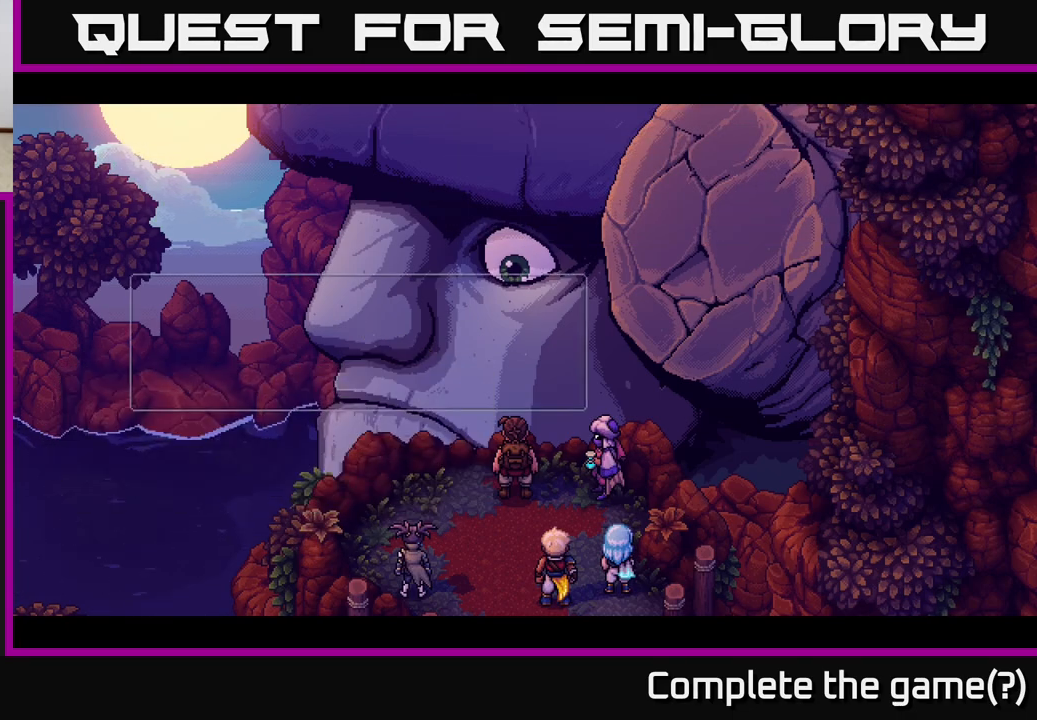
{"buttons": [], "left_stick": "center", "right_stick": "center", "events": []}
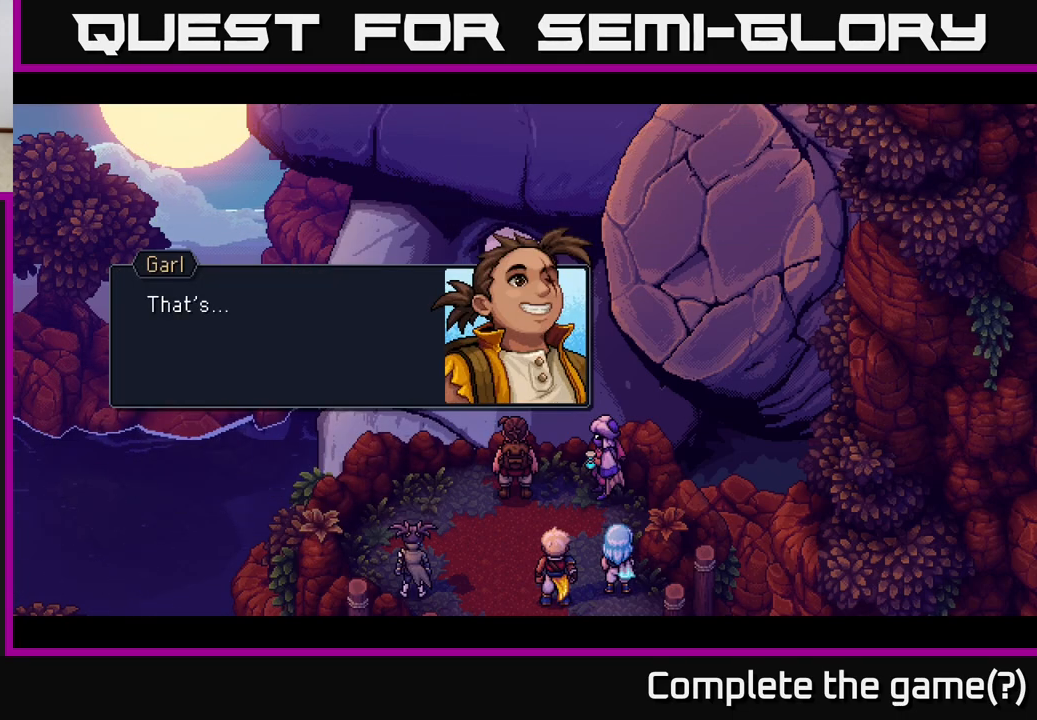
{"buttons": [], "left_stick": "center", "right_stick": "center", "events": [[17, "A", "down"], [217, "A", "up"]]}
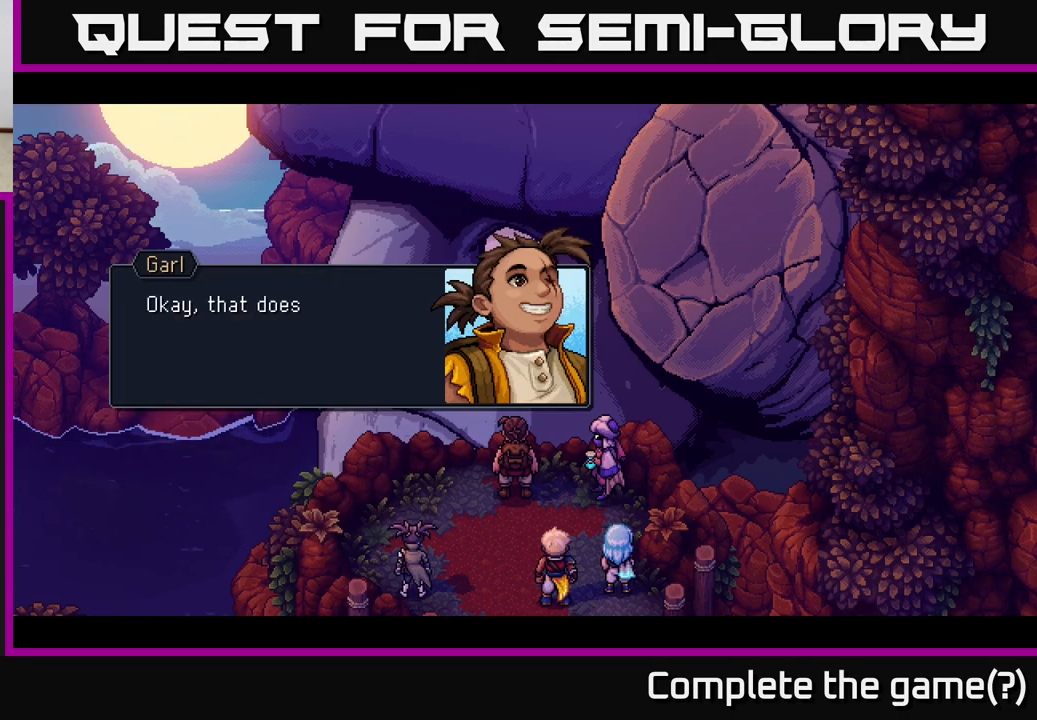
{"buttons": [], "left_stick": "center", "right_stick": "center", "events": []}
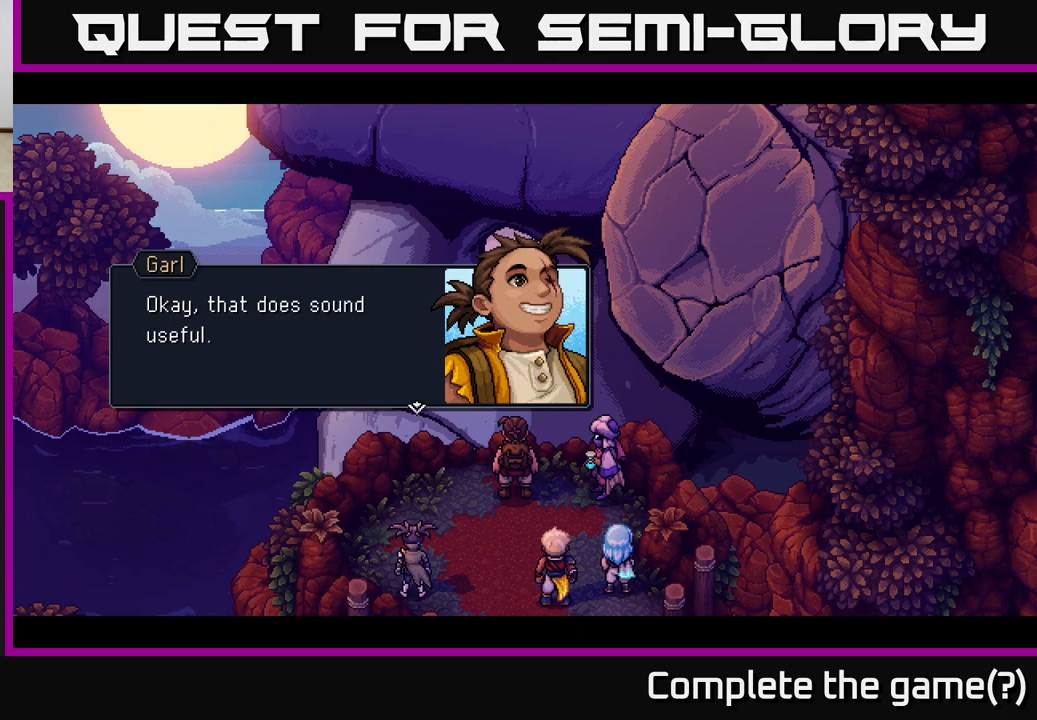
{"buttons": ["A"], "left_stick": "center", "right_stick": "center", "events": [[450, "A", "down"]]}
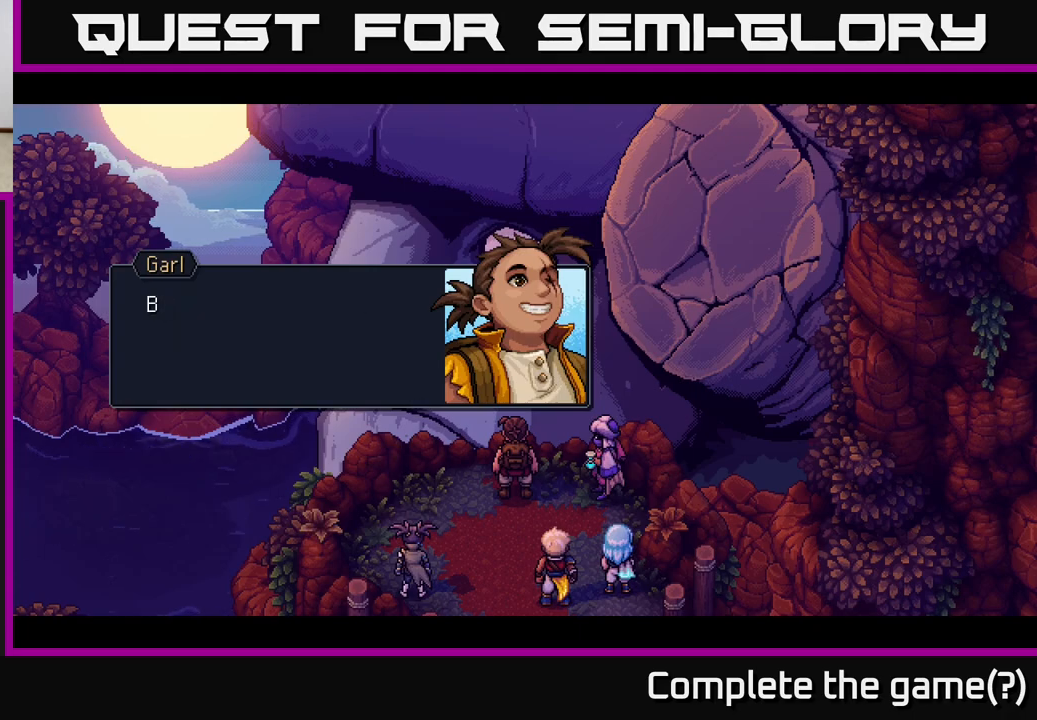
{"buttons": [], "left_stick": "center", "right_stick": "center", "events": [[67, "A", "up"]]}
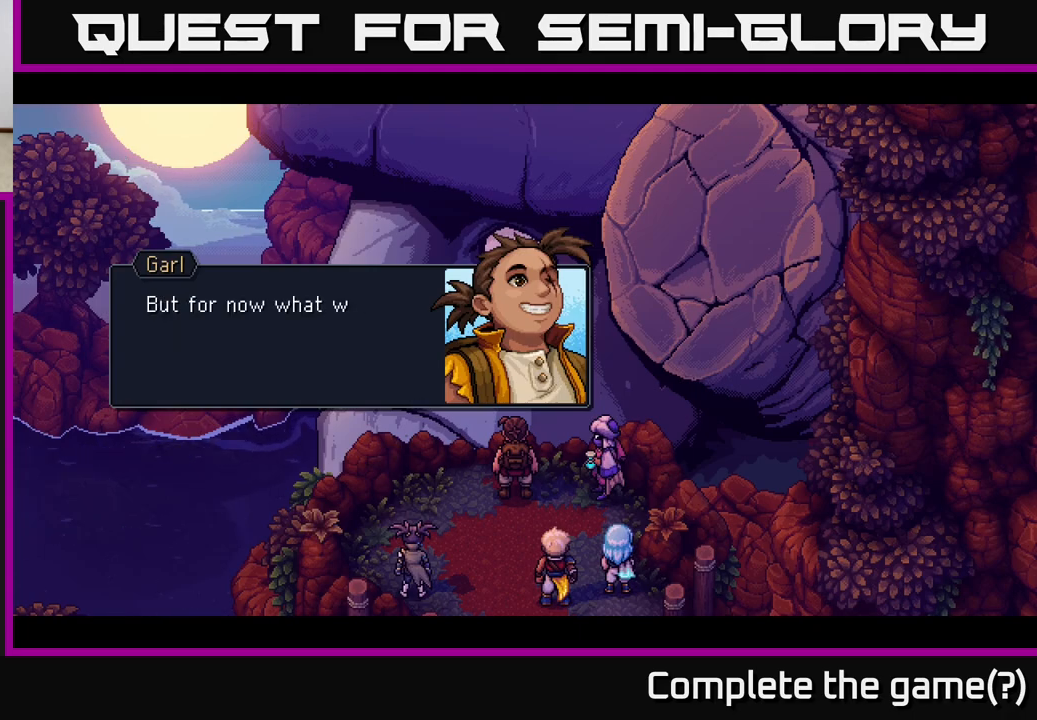
{"buttons": [], "left_stick": "center", "right_stick": "center", "events": [[283, "A", "down"], [433, "A", "up"]]}
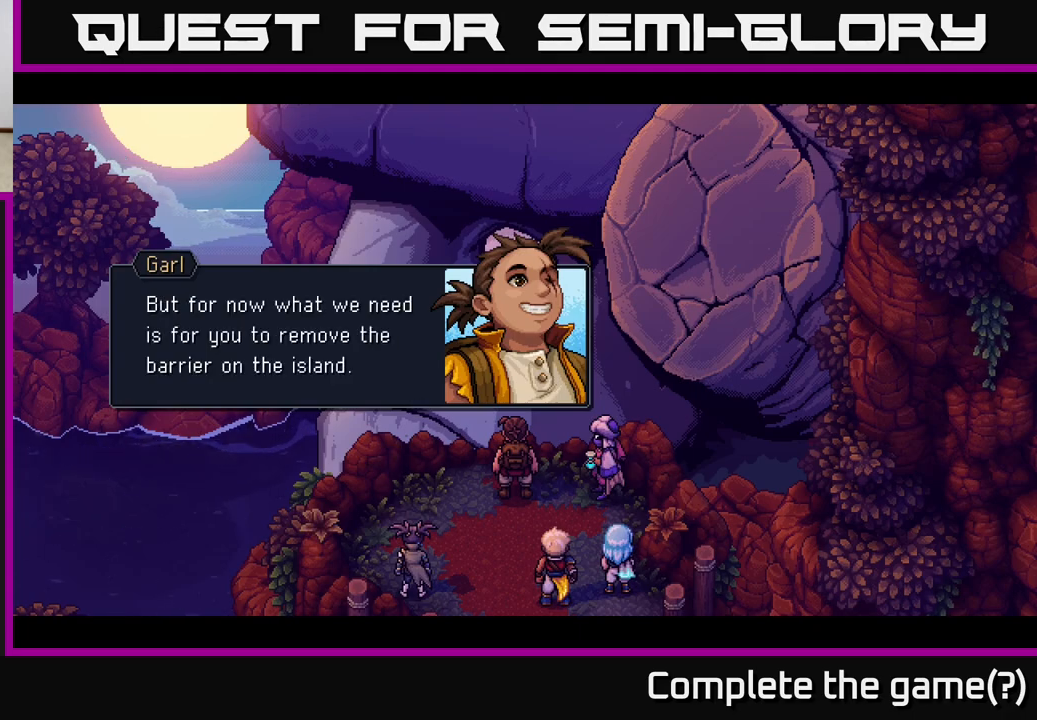
{"buttons": [], "left_stick": "center", "right_stick": "center", "events": []}
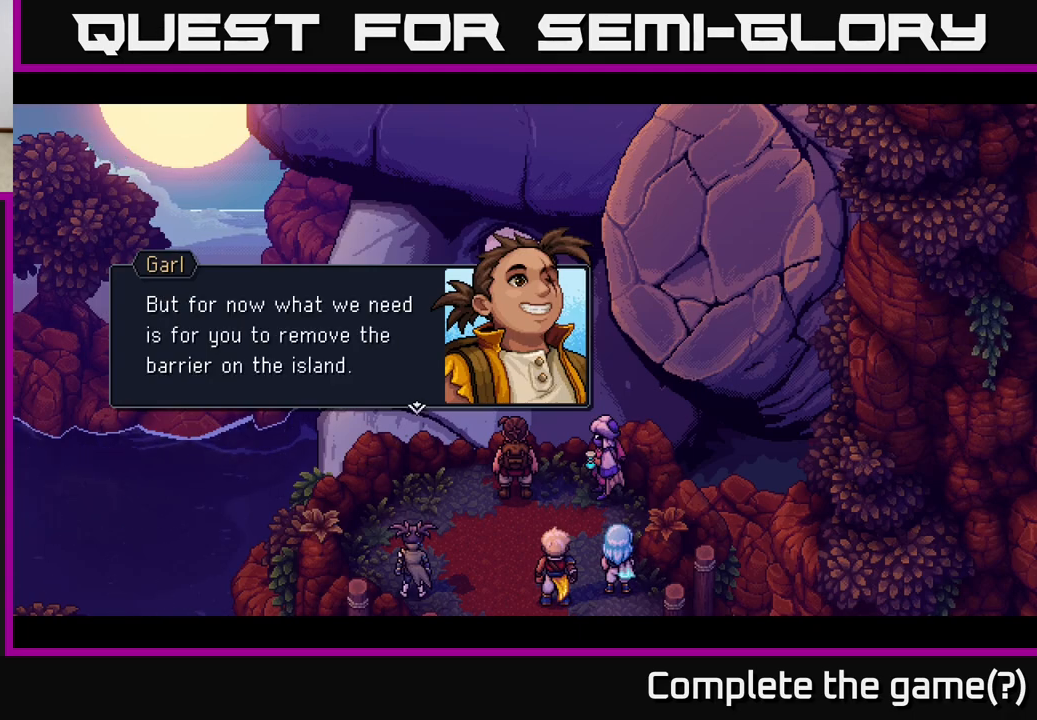
{"buttons": [], "left_stick": "center", "right_stick": "center", "events": [[200, "A", "down"], [350, "A", "up"]]}
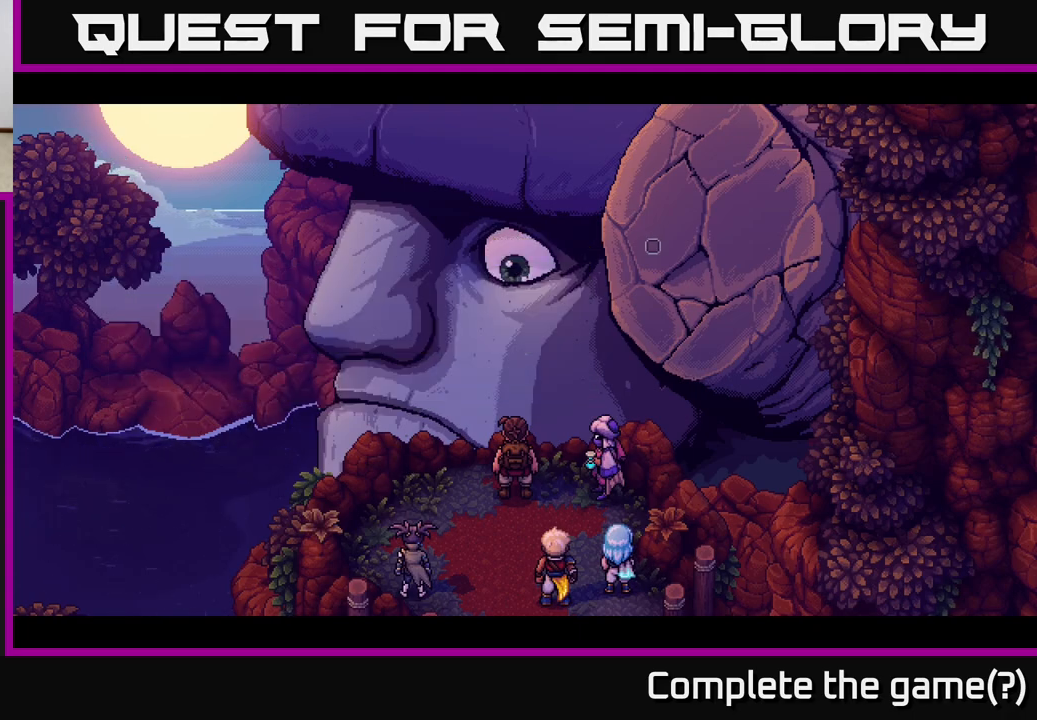
{"buttons": [], "left_stick": "center", "right_stick": "center", "events": []}
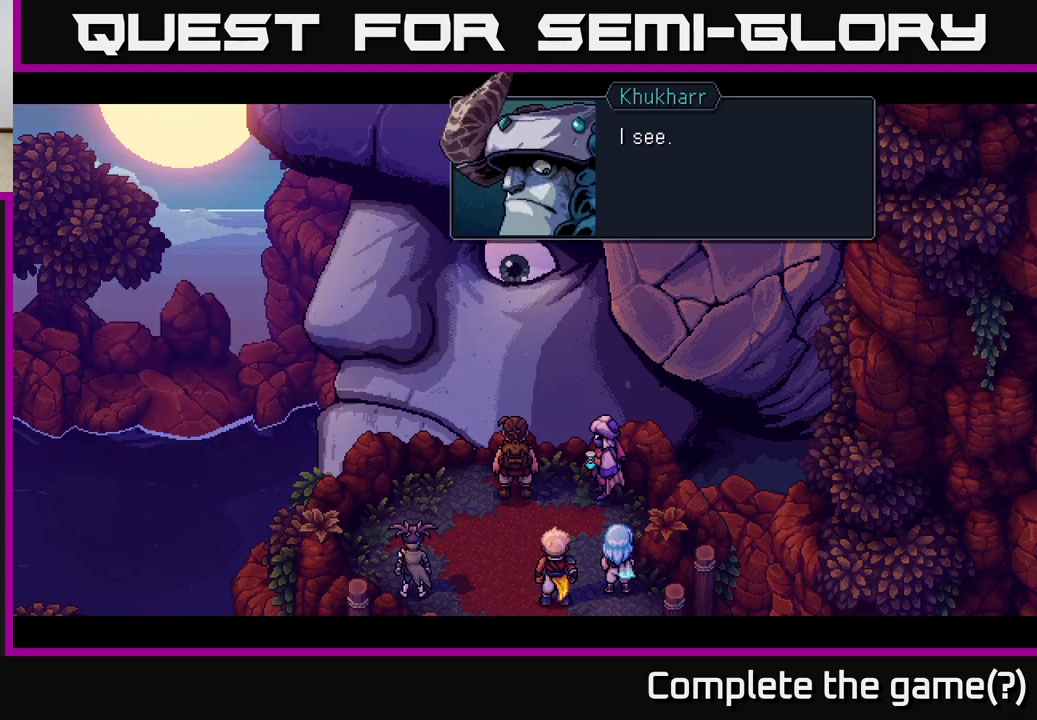
{"buttons": ["A"], "left_stick": "center", "right_stick": "center", "events": [[450, "A", "down"]]}
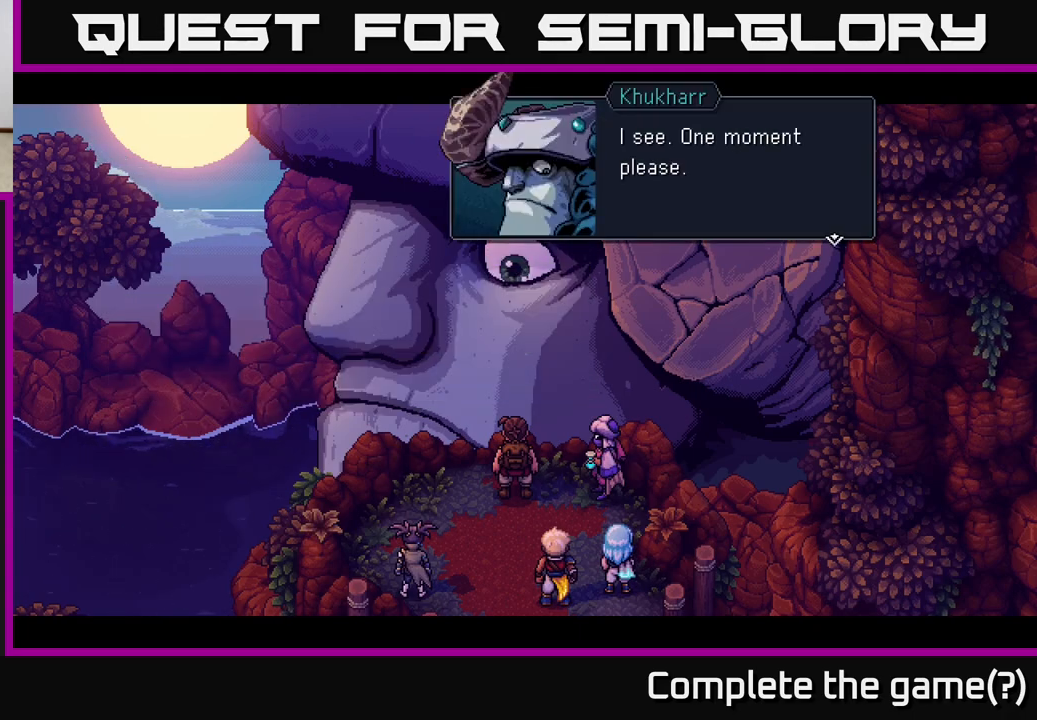
{"buttons": ["A"], "left_stick": "center", "right_stick": "center", "events": [[67, "A", "up"], [367, "A", "down"]]}
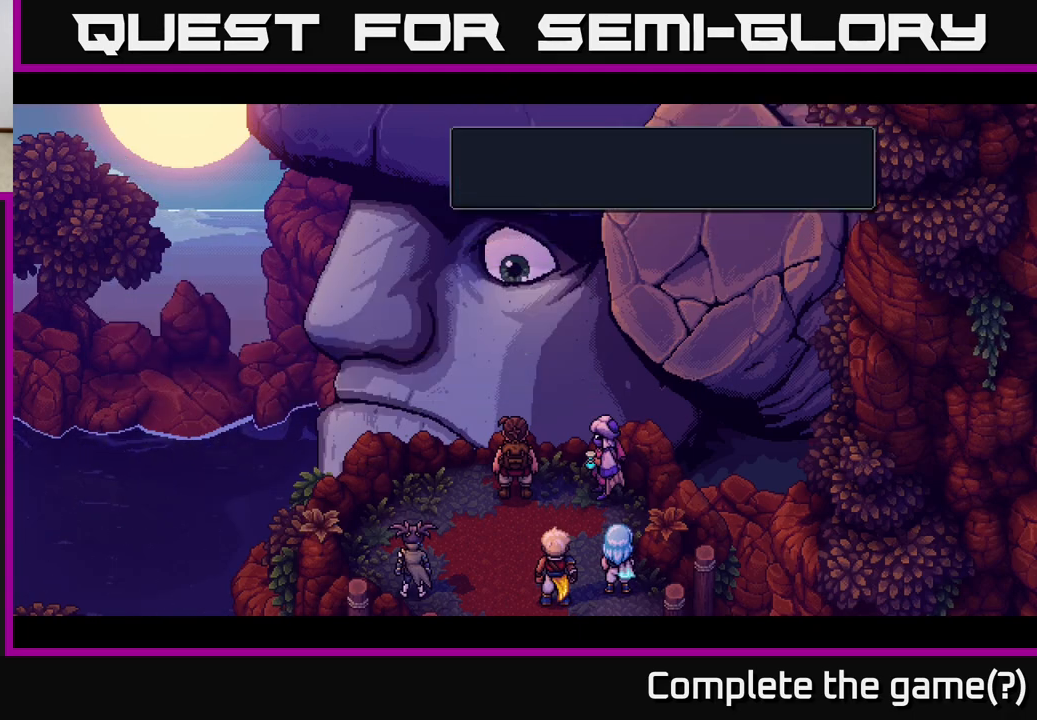
{"buttons": [], "left_stick": "center", "right_stick": "center", "events": [[50, "A", "up"]]}